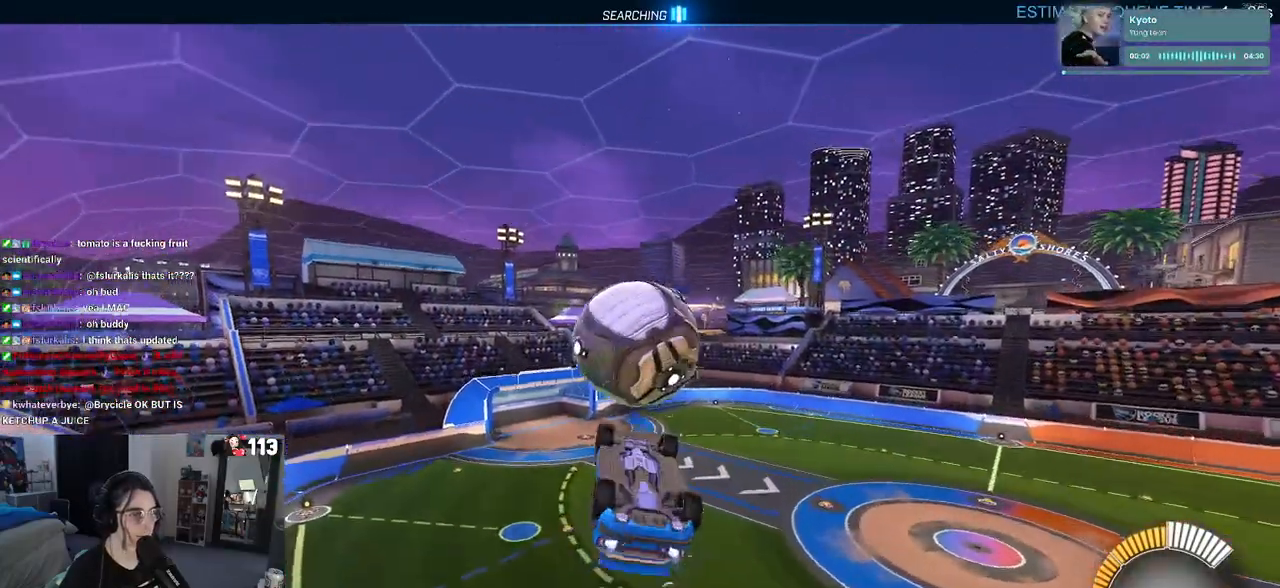
Gameplay with a controller (PlayStation layout); each line is a JSON object with the inputs held at the frame after it. "events" lists button and stick changes between this image and that frame as [ms after this image, input, new state], when the widget could be followed in between. Not read: R2.
{"buttons": ["R1"], "left_stick": "left", "right_stick": "center", "events": [[17, "left_stick", "center"], [117, "left_stick", "down-left"], [350, "left_stick", "center"], [450, "left_stick", "left"]]}
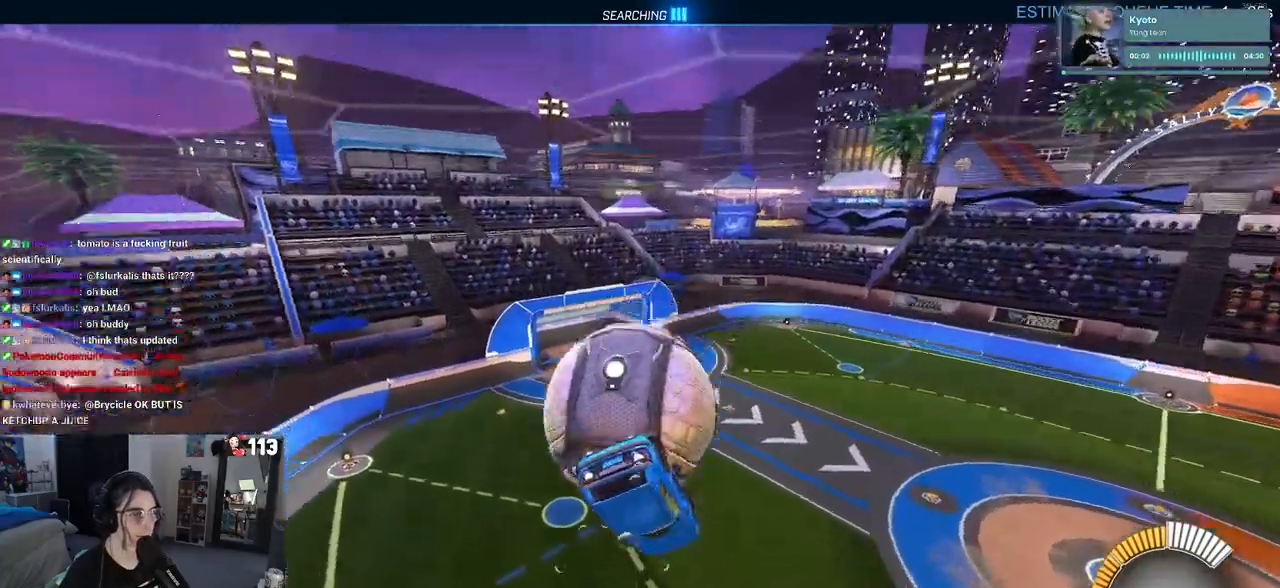
{"buttons": ["L1"], "left_stick": "left", "right_stick": "center", "events": [[33, "L1", "down"], [33, "R1", "up"]]}
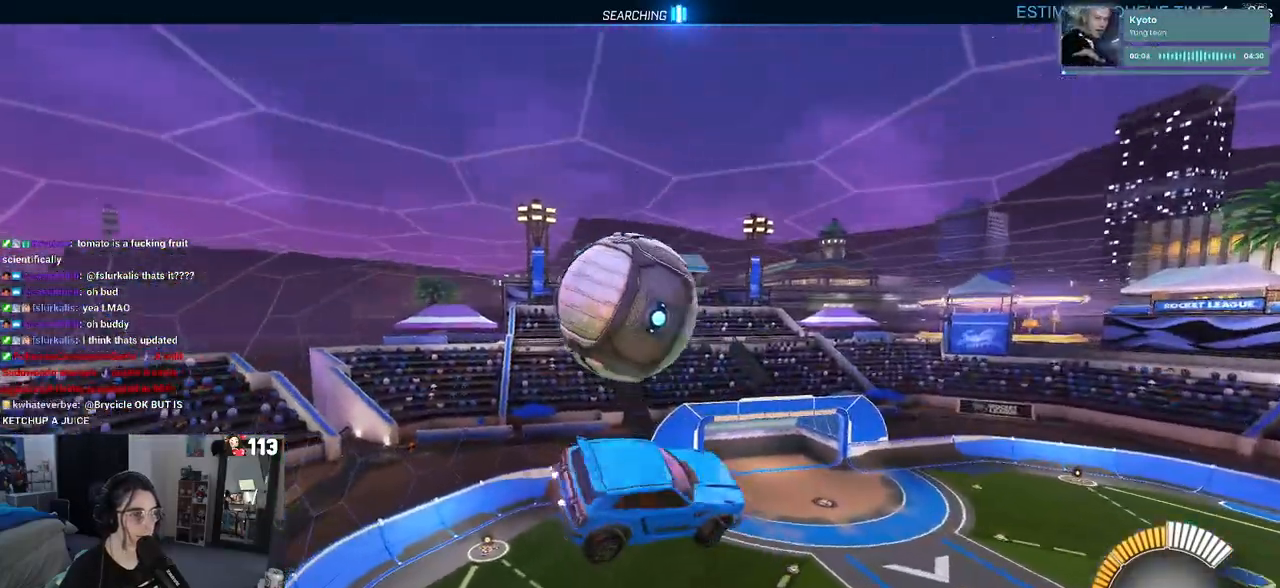
{"buttons": ["CROSS", "R1"], "left_stick": "up", "right_stick": "center", "events": [[33, "L1", "up"], [67, "left_stick", "down-left"], [167, "left_stick", "center"], [250, "R1", "down"], [350, "left_stick", "up"], [483, "CROSS", "down"]]}
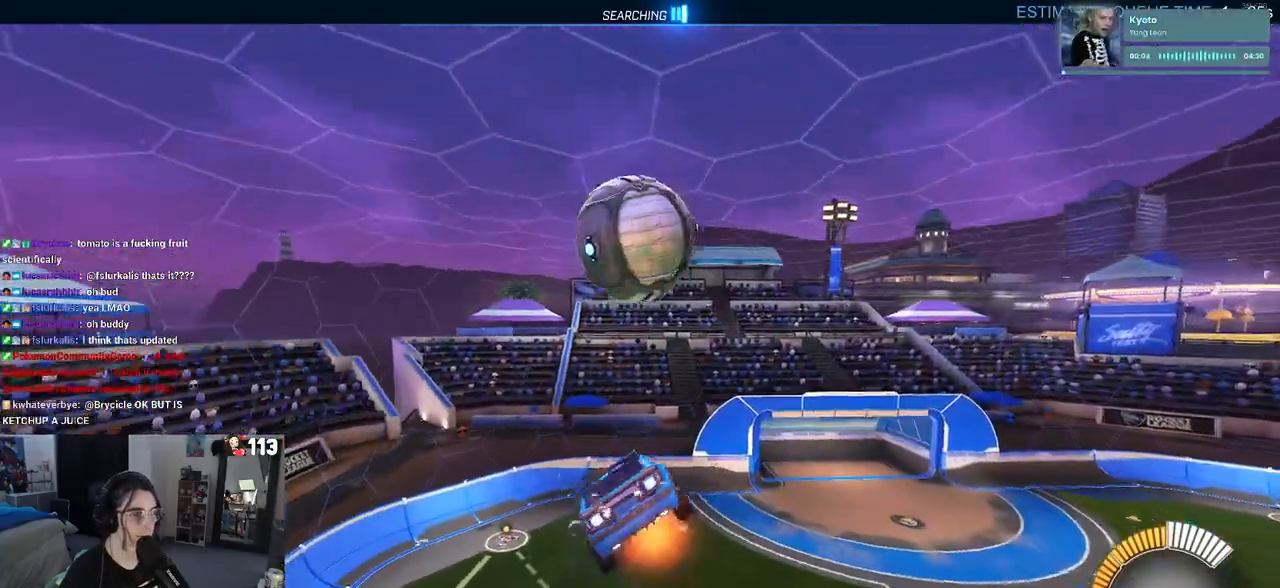
{"buttons": [], "left_stick": "down-right", "right_stick": "center", "events": [[67, "CROSS", "up"], [67, "left_stick", "down"], [367, "R1", "up"], [450, "left_stick", "down-right"]]}
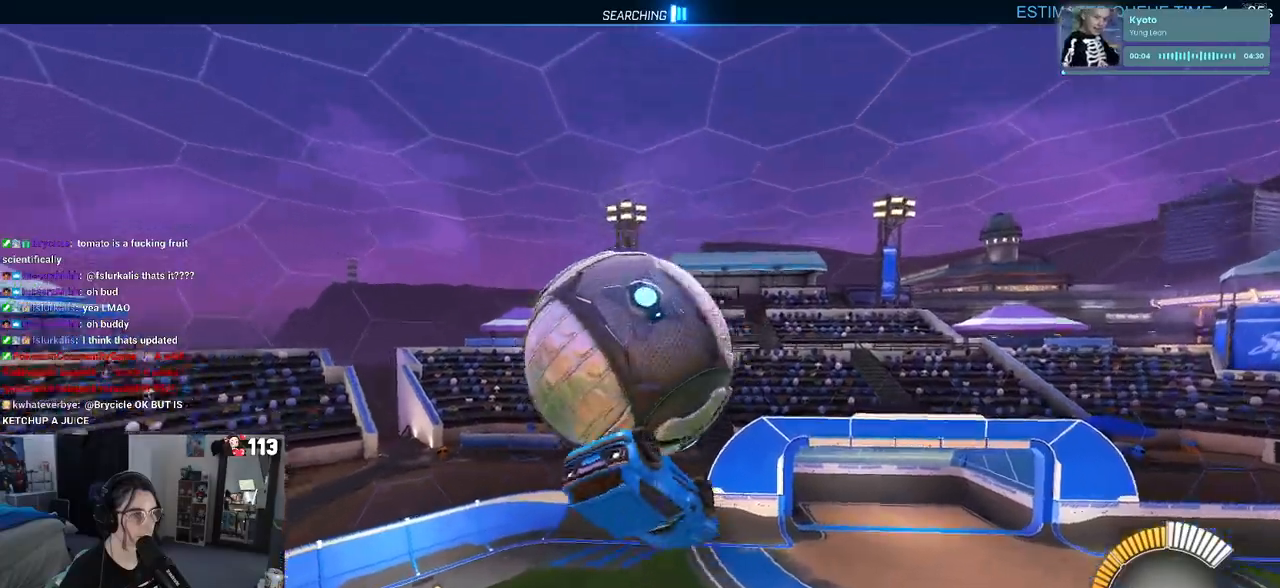
{"buttons": ["R1"], "left_stick": "up-left", "right_stick": "center", "events": [[83, "left_stick", "up-right"], [167, "CROSS", "down"], [250, "R1", "down"], [250, "left_stick", "up-left"], [300, "CROSS", "up"]]}
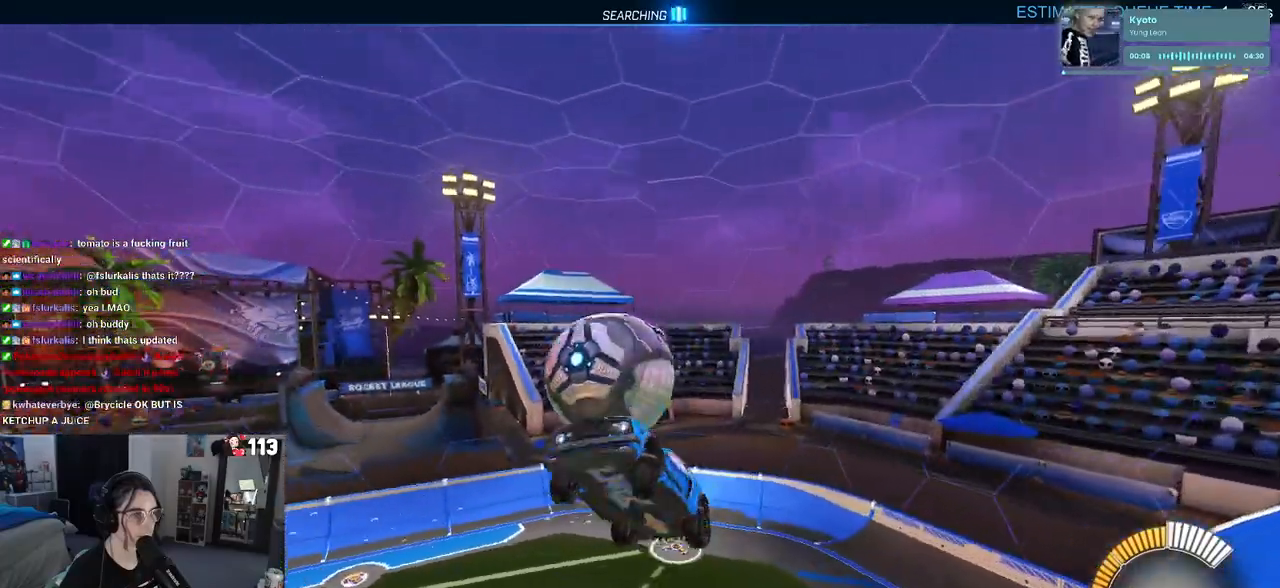
{"buttons": [], "left_stick": "up-left", "right_stick": "center", "events": [[333, "R1", "up"]]}
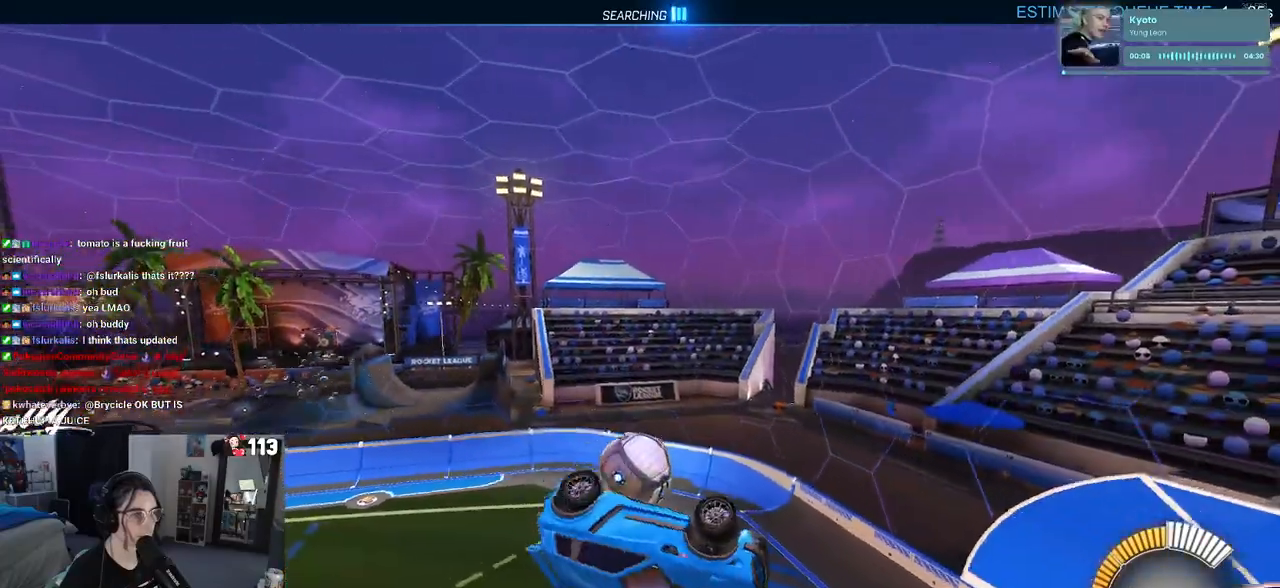
{"buttons": ["SQUARE"], "left_stick": "up-left", "right_stick": "center", "events": [[383, "SQUARE", "down"]]}
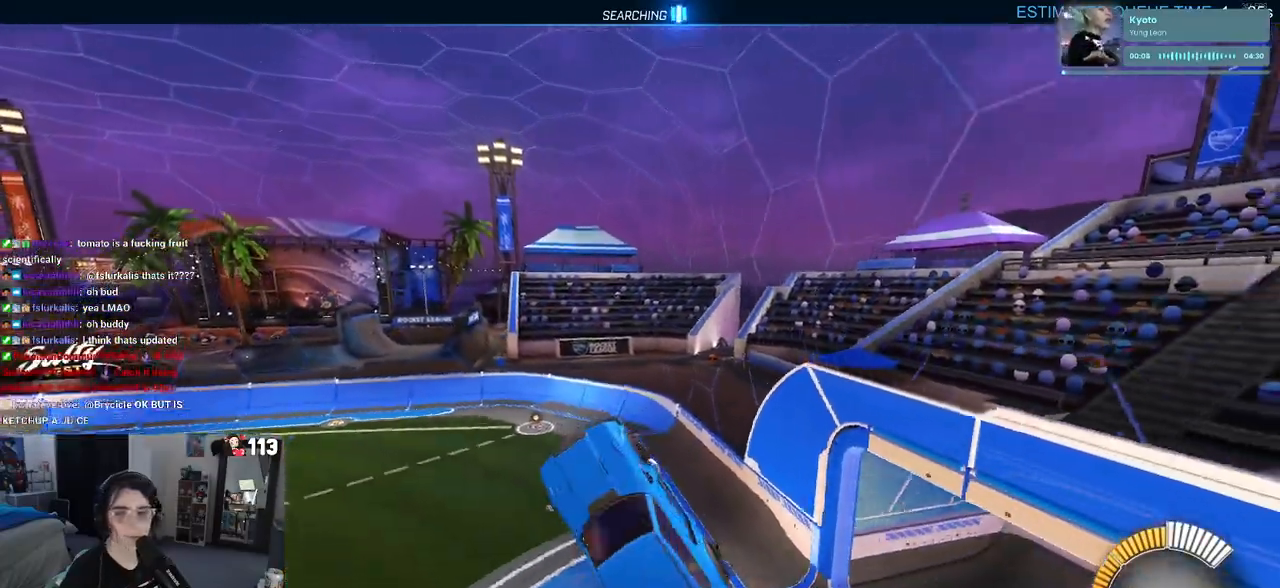
{"buttons": ["R1", "R3"], "left_stick": "center", "right_stick": "center", "events": [[50, "SQUARE", "up"], [183, "left_stick", "center"], [283, "left_stick", "right"], [433, "left_stick", "center"], [483, "R1", "down"], [500, "R3", "down"]]}
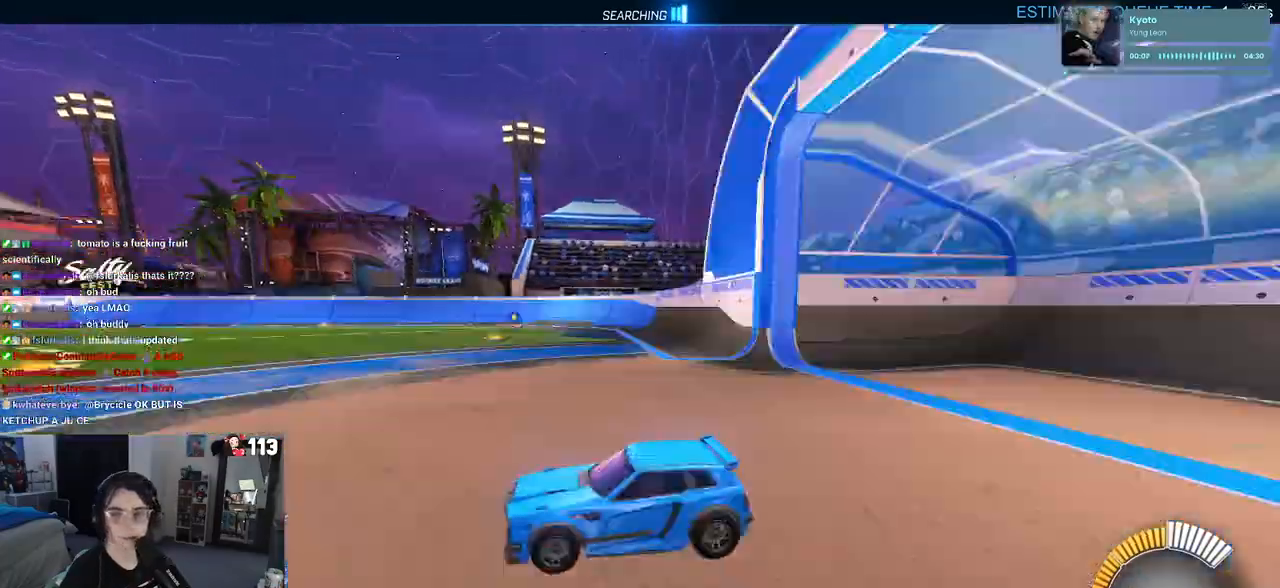
{"buttons": ["TRIANGLE", "R1"], "left_stick": "center", "right_stick": "center", "events": [[133, "R3", "up"], [450, "TRIANGLE", "down"]]}
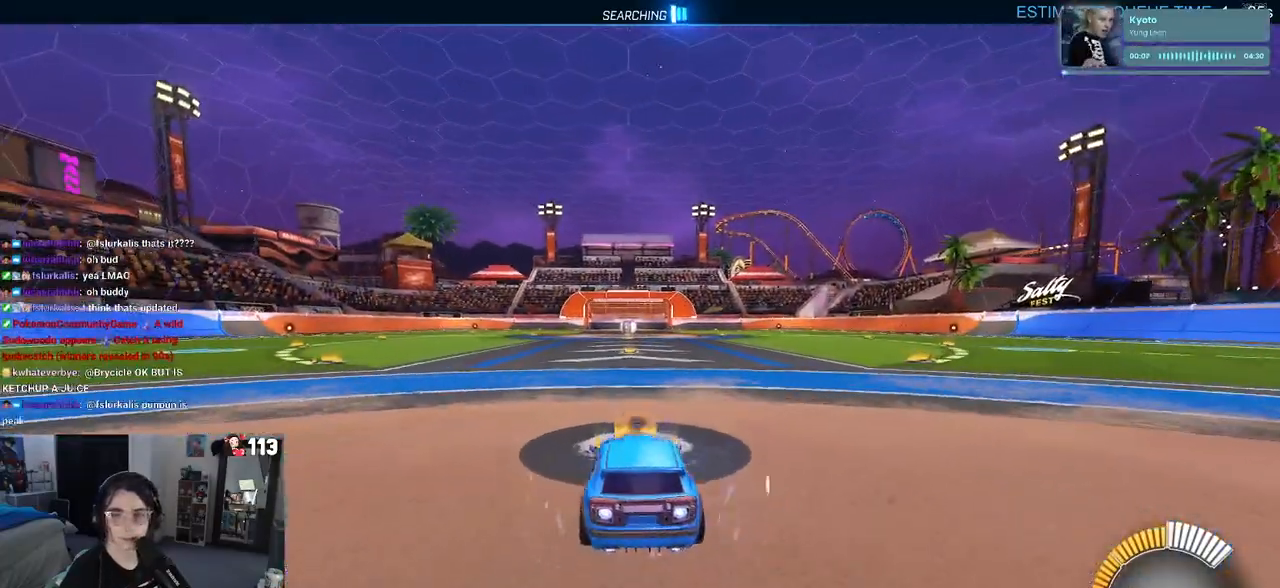
{"buttons": [], "left_stick": "center", "right_stick": "center", "events": [[117, "TRIANGLE", "up"], [150, "R1", "up"], [167, "DPAD_UP", "down"], [250, "CROSS", "down"], [250, "DPAD_UP", "up"], [333, "CROSS", "up"]]}
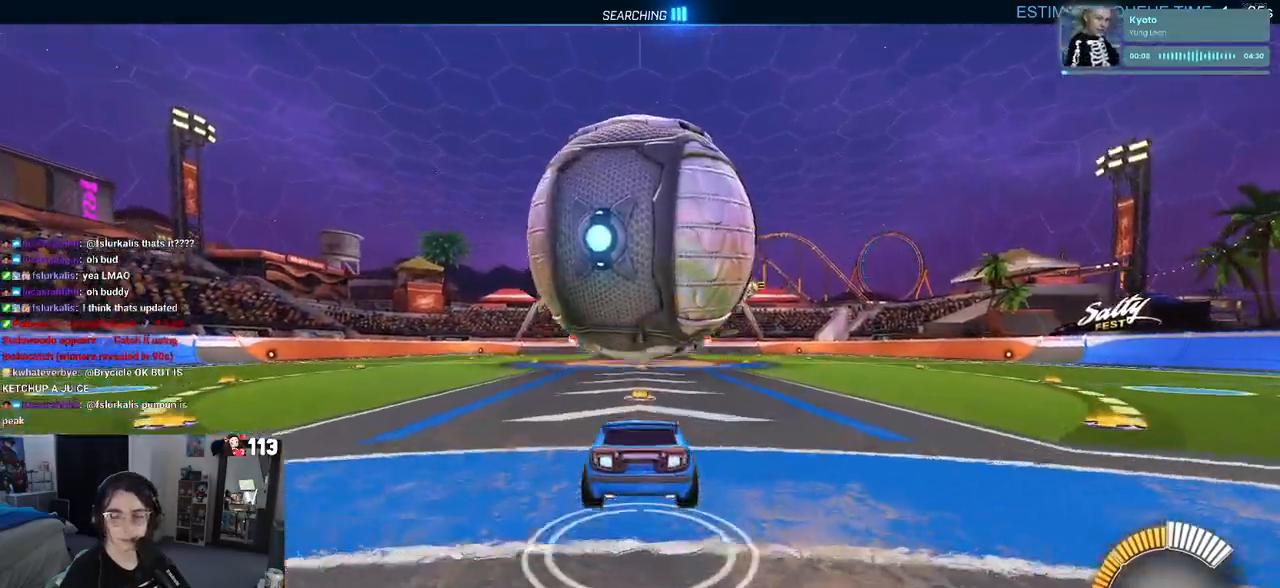
{"buttons": ["SQUARE"], "left_stick": "center", "right_stick": "center", "events": [[167, "SQUARE", "down"], [200, "left_stick", "left"], [400, "left_stick", "center"]]}
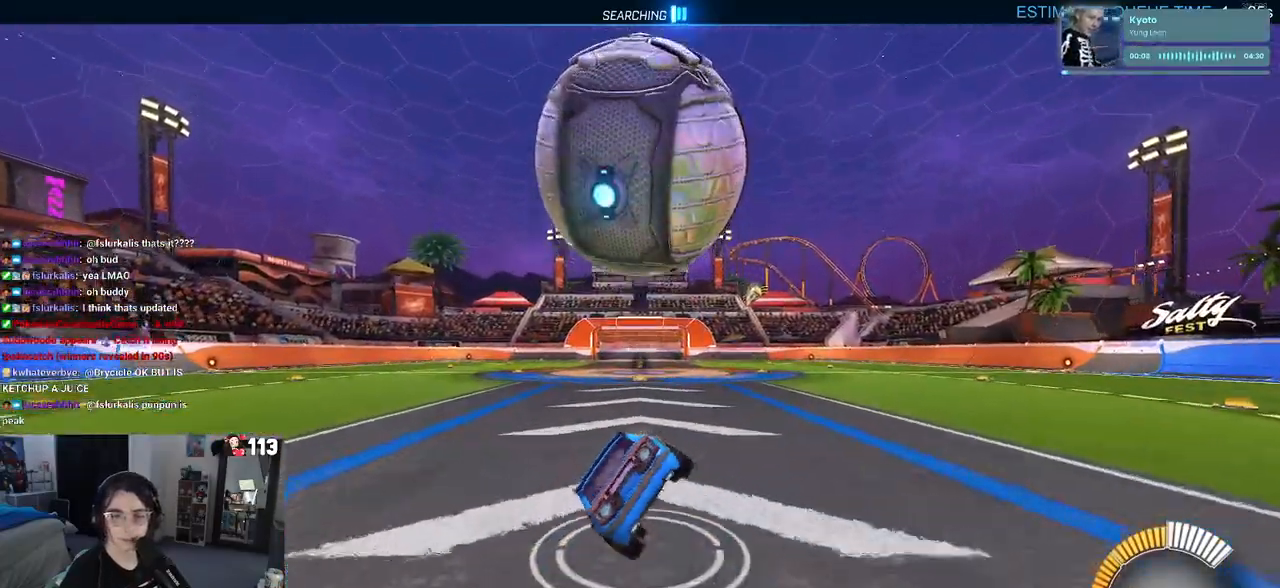
{"buttons": ["R1"], "left_stick": "left", "right_stick": "center", "events": [[17, "left_stick", "right"], [133, "CROSS", "down"], [183, "SQUARE", "up"], [250, "CROSS", "up"], [283, "left_stick", "center"], [300, "R1", "down"], [433, "left_stick", "left"]]}
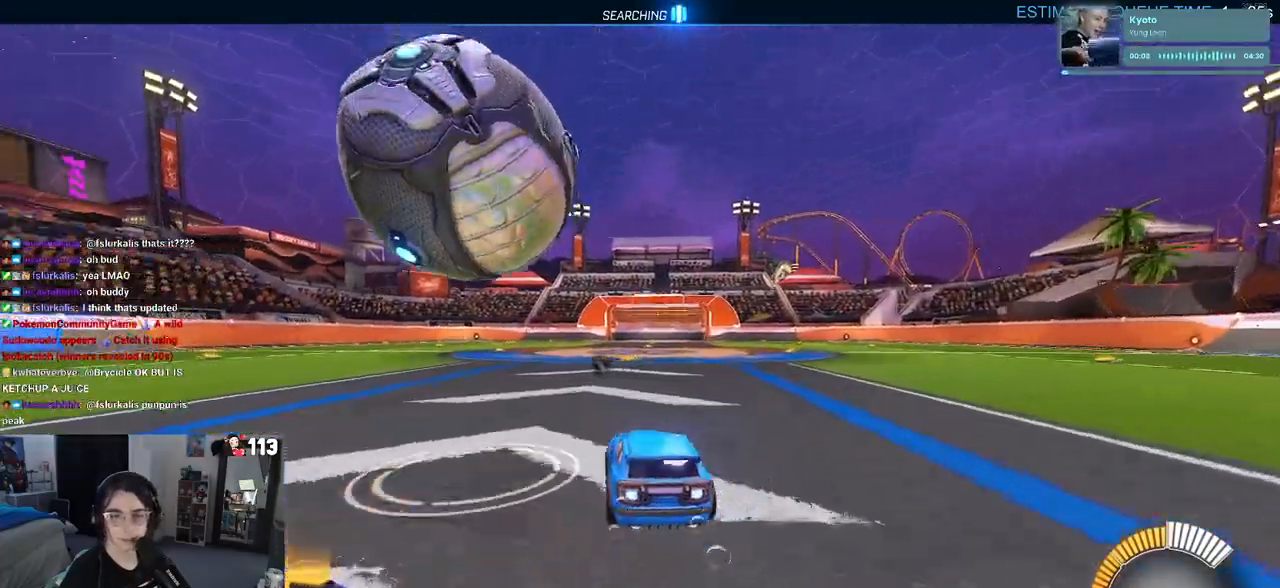
{"buttons": [], "left_stick": "right", "right_stick": "center", "events": [[83, "R1", "up"], [217, "left_stick", "center"], [283, "left_stick", "right"]]}
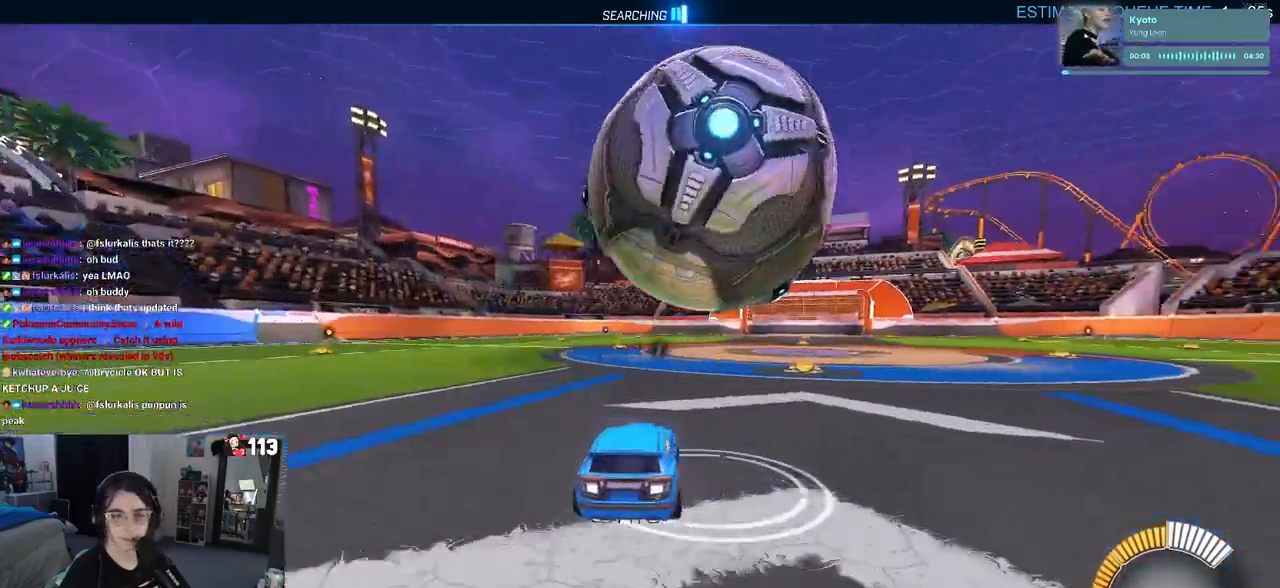
{"buttons": ["SQUARE"], "left_stick": "up-left", "right_stick": "center", "events": [[117, "R1", "down"], [200, "left_stick", "center"], [317, "R1", "up"], [433, "SQUARE", "down"], [450, "left_stick", "left"], [500, "left_stick", "up-left"]]}
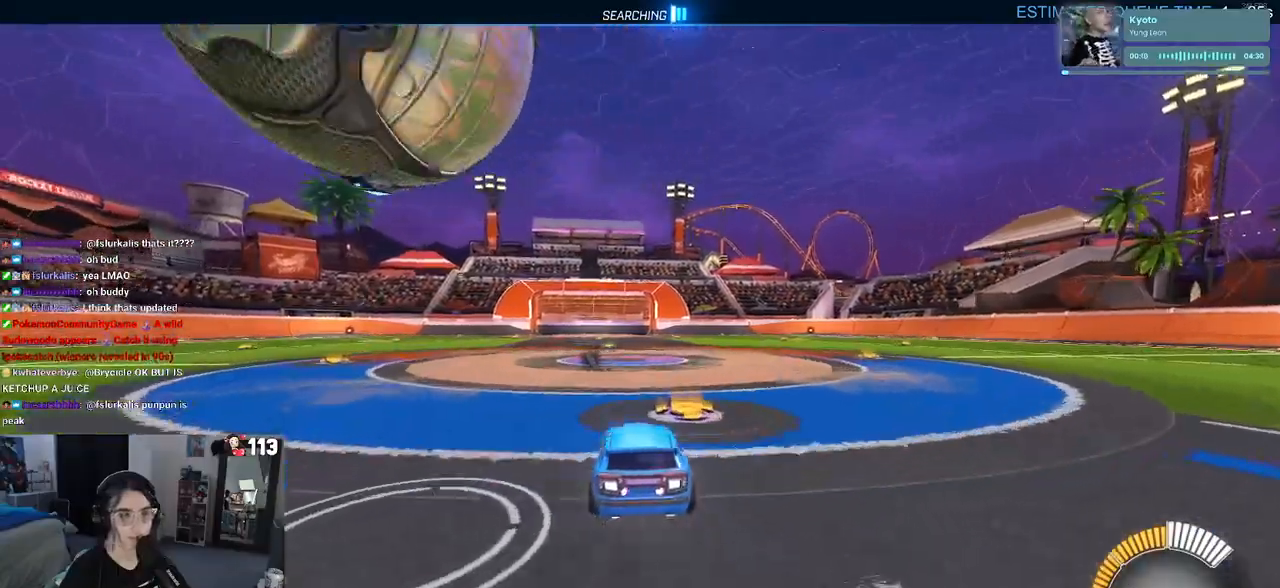
{"buttons": [], "left_stick": "center", "right_stick": "center", "events": [[250, "R1", "down"], [267, "SQUARE", "up"], [283, "left_stick", "center"], [450, "R1", "up"]]}
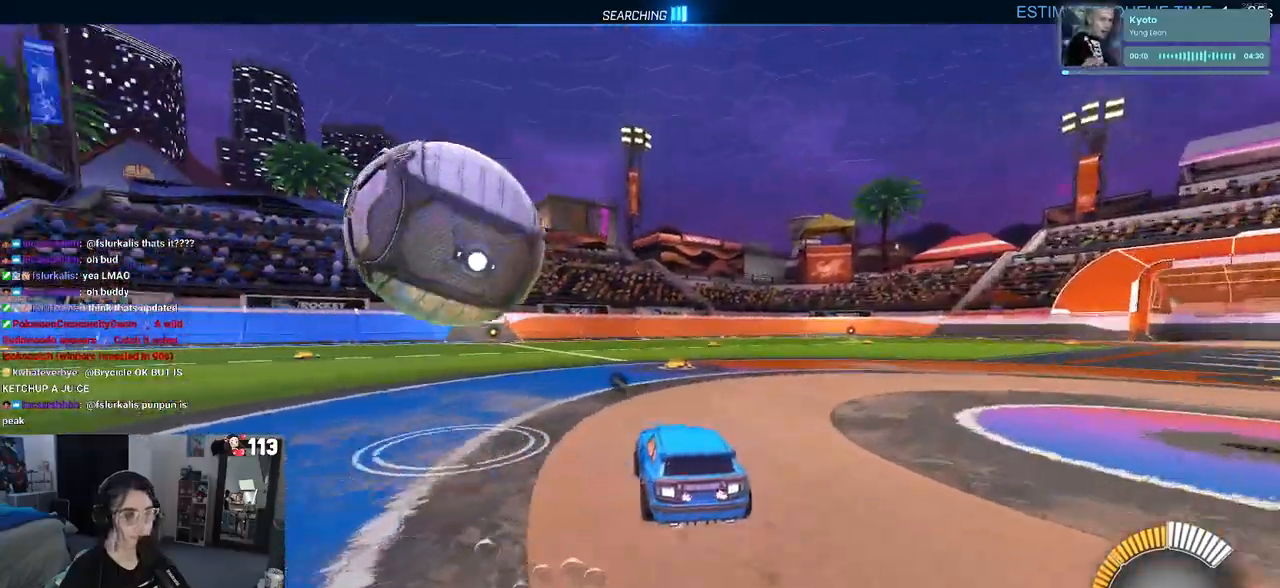
{"buttons": [], "left_stick": "center", "right_stick": "center", "events": [[150, "left_stick", "right"], [233, "R1", "down"], [367, "left_stick", "center"], [433, "R1", "up"]]}
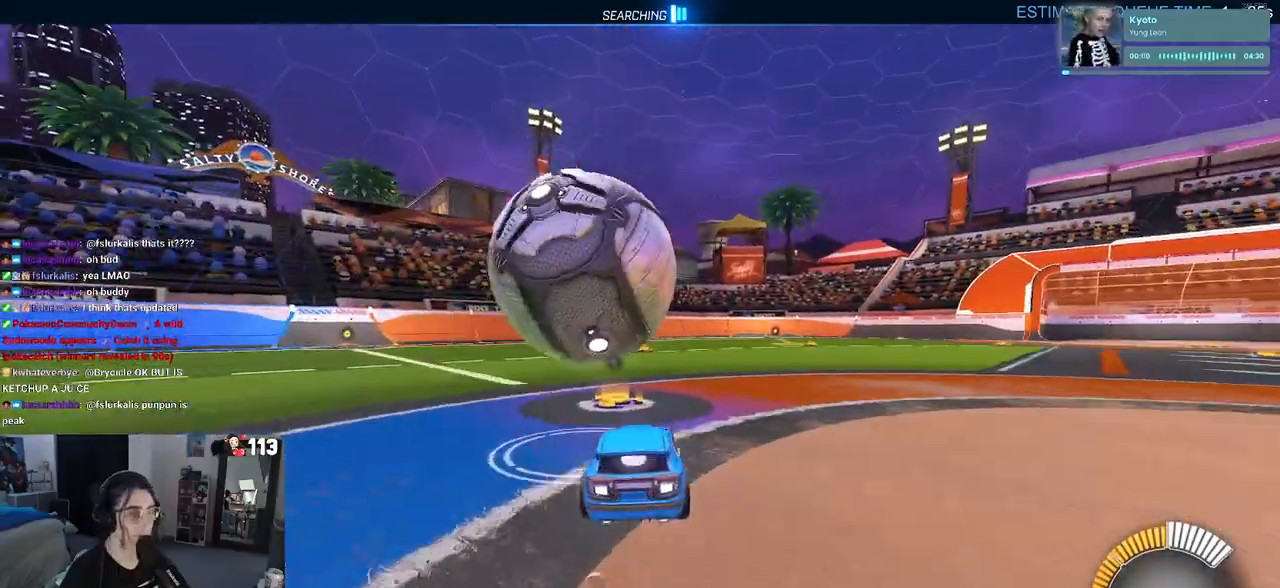
{"buttons": ["R1"], "left_stick": "up-left", "right_stick": "center", "events": [[83, "left_stick", "right"], [233, "left_stick", "center"], [283, "R1", "down"], [317, "left_stick", "left"], [367, "left_stick", "up-left"]]}
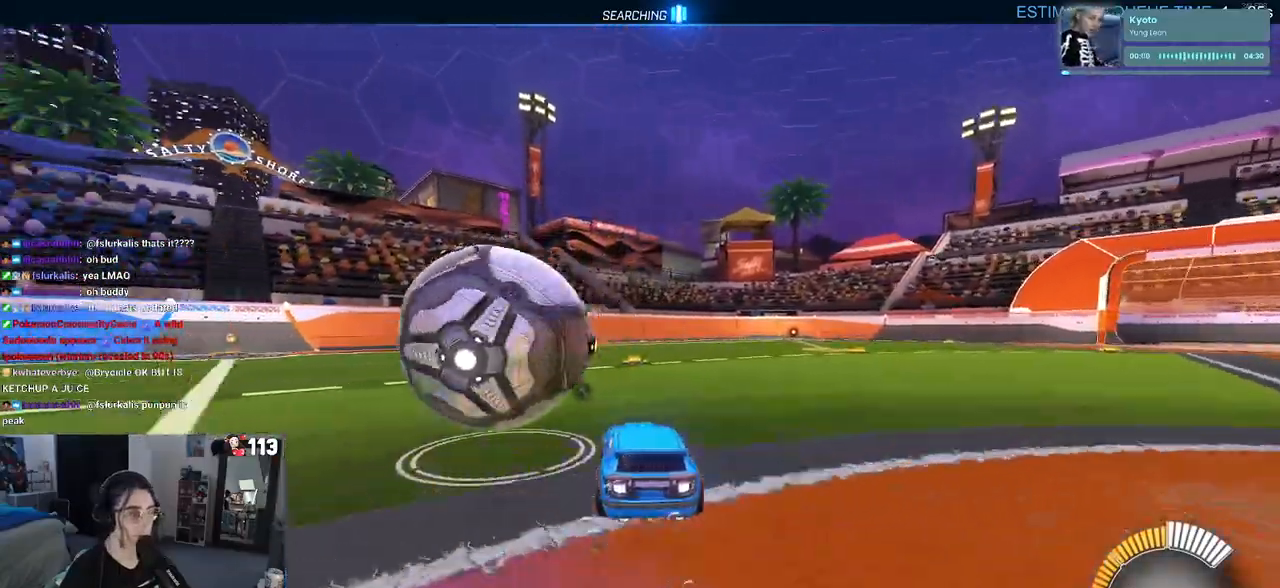
{"buttons": ["TRIANGLE"], "left_stick": "right", "right_stick": "center", "events": [[283, "R1", "up"], [283, "left_stick", "center"], [450, "left_stick", "right"], [483, "TRIANGLE", "down"]]}
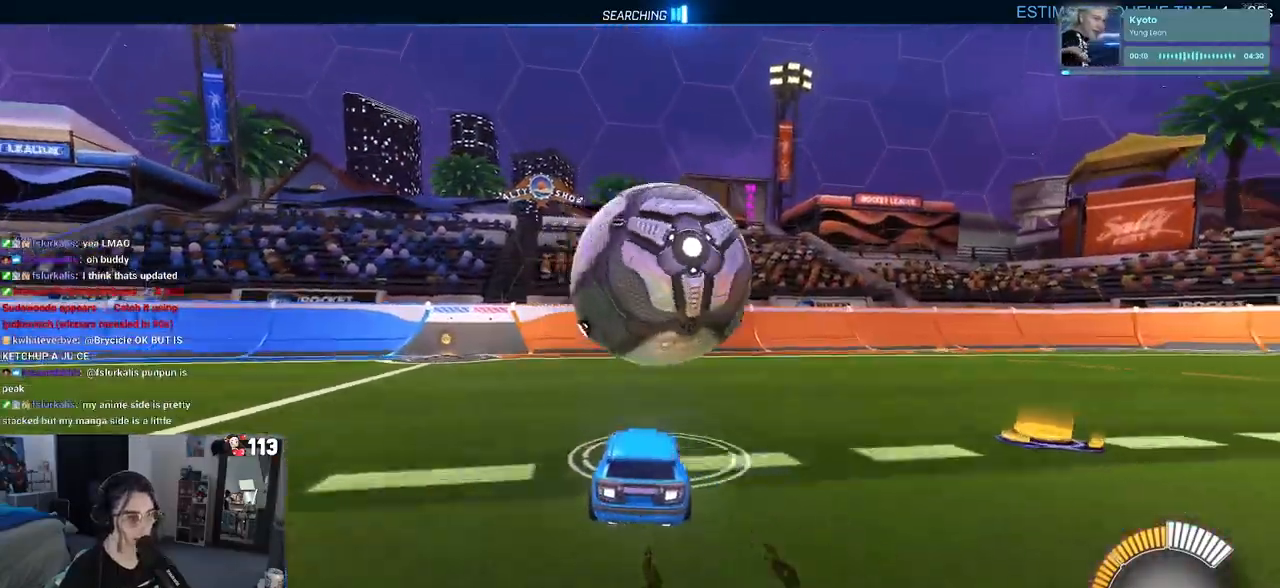
{"buttons": [], "left_stick": "up-left", "right_stick": "center", "events": [[117, "TRIANGLE", "up"], [233, "left_stick", "center"], [400, "left_stick", "up-left"]]}
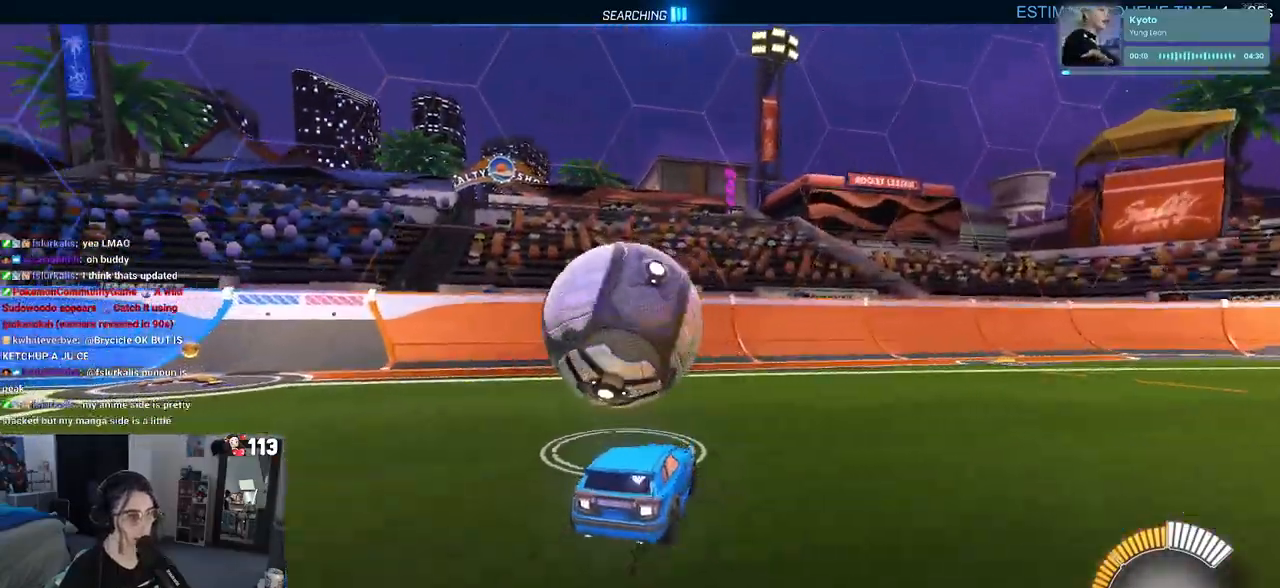
{"buttons": [], "left_stick": "center", "right_stick": "center", "events": [[100, "left_stick", "center"]]}
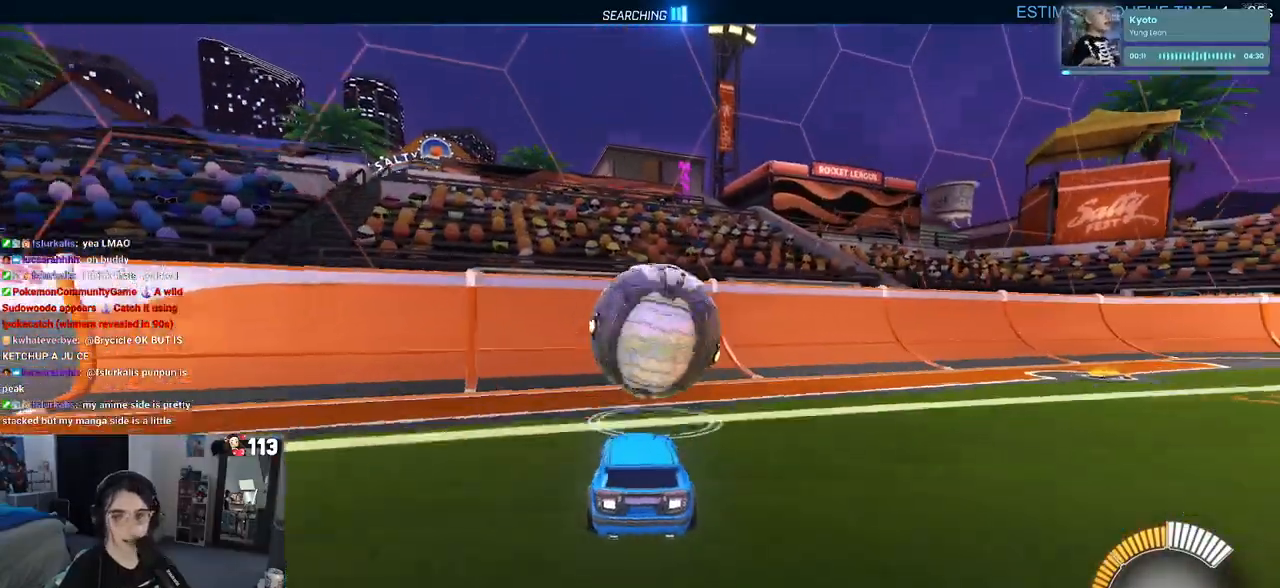
{"buttons": ["R1"], "left_stick": "center", "right_stick": "center", "events": [[133, "left_stick", "right"], [233, "left_stick", "center"], [317, "R1", "down"], [383, "left_stick", "left"], [483, "left_stick", "center"]]}
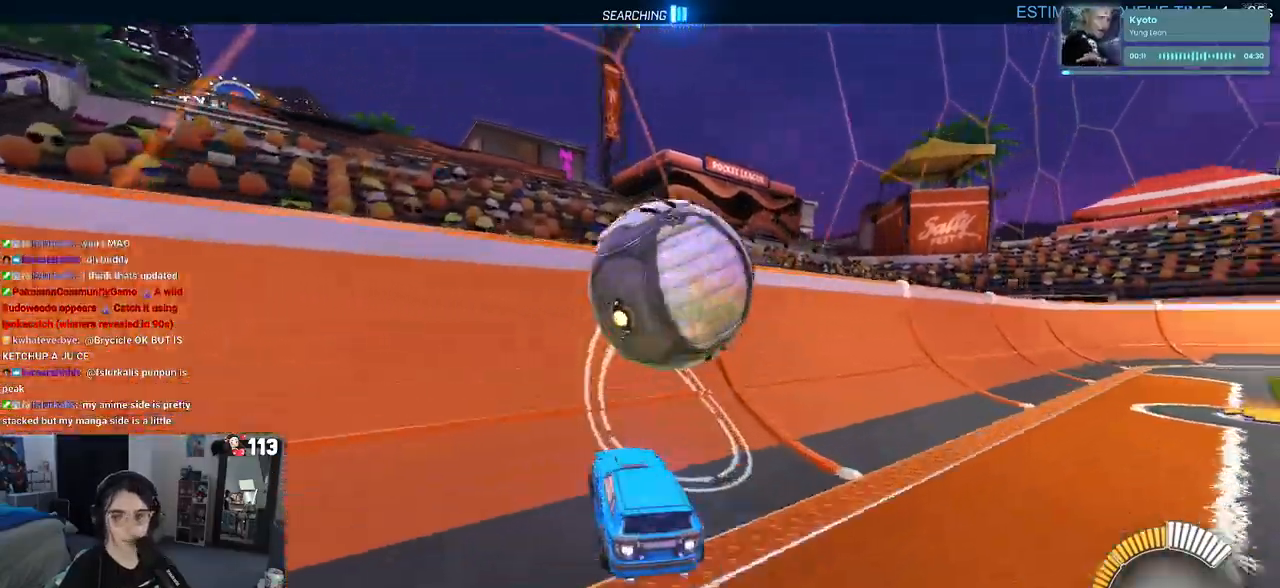
{"buttons": [], "left_stick": "right", "right_stick": "center", "events": [[67, "left_stick", "right"], [183, "R1", "up"], [233, "left_stick", "center"], [317, "left_stick", "right"]]}
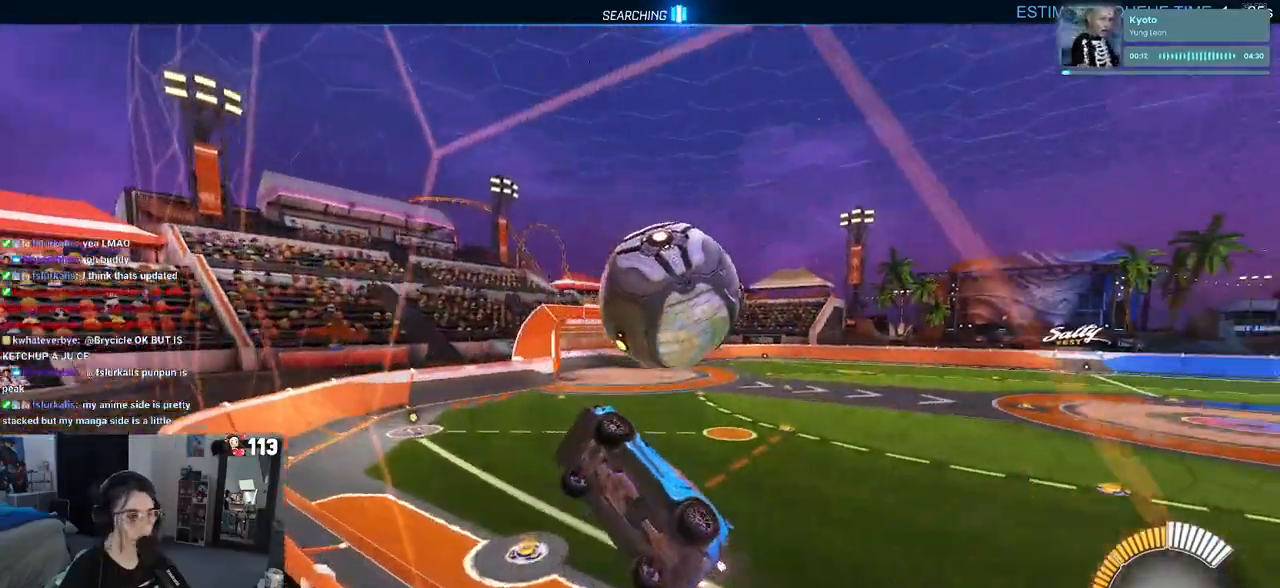
{"buttons": ["L1"], "left_stick": "down-right", "right_stick": "center", "events": [[50, "CROSS", "down"], [67, "L1", "down"], [133, "left_stick", "down"], [233, "CROSS", "up"], [300, "L1", "up"], [433, "left_stick", "down-right"], [483, "L1", "down"]]}
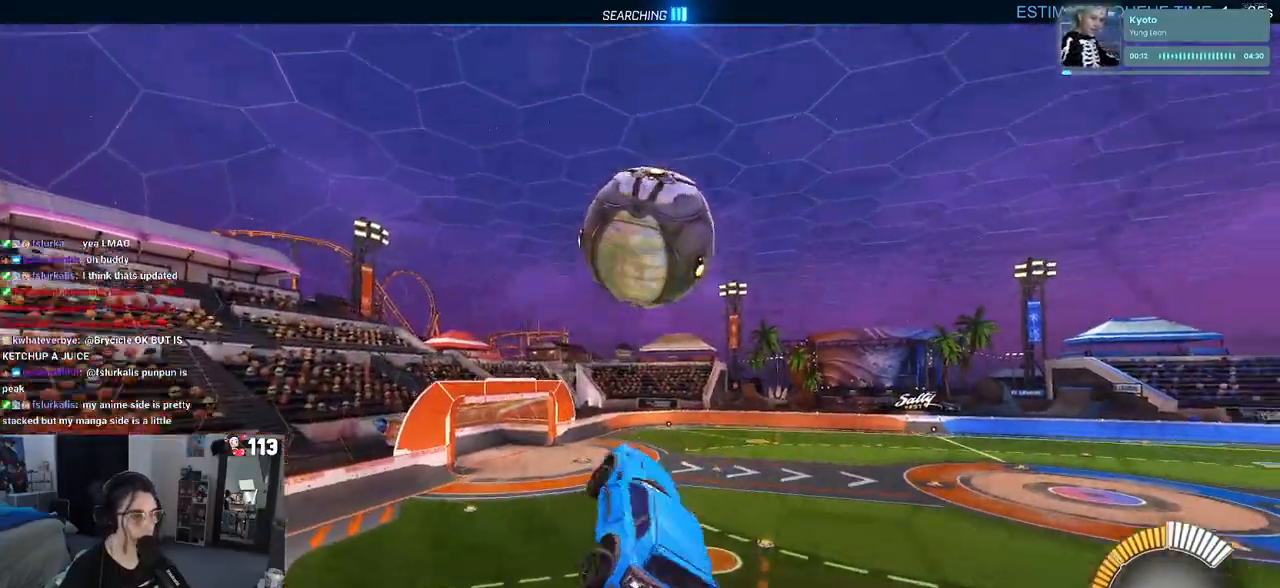
{"buttons": ["L1", "R1"], "left_stick": "up", "right_stick": "center", "events": [[17, "R1", "down"], [67, "left_stick", "center"], [183, "left_stick", "down-left"], [383, "left_stick", "up-left"], [433, "left_stick", "up"]]}
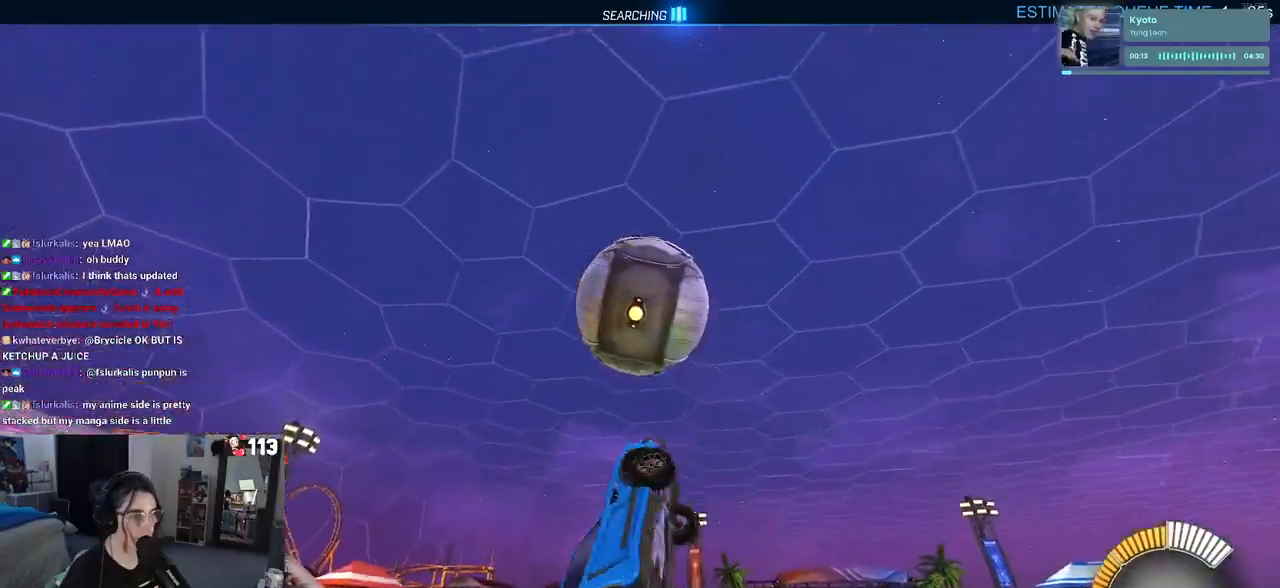
{"buttons": ["L1", "R1"], "left_stick": "down-left", "right_stick": "center", "events": [[383, "left_stick", "left"], [433, "left_stick", "down-left"]]}
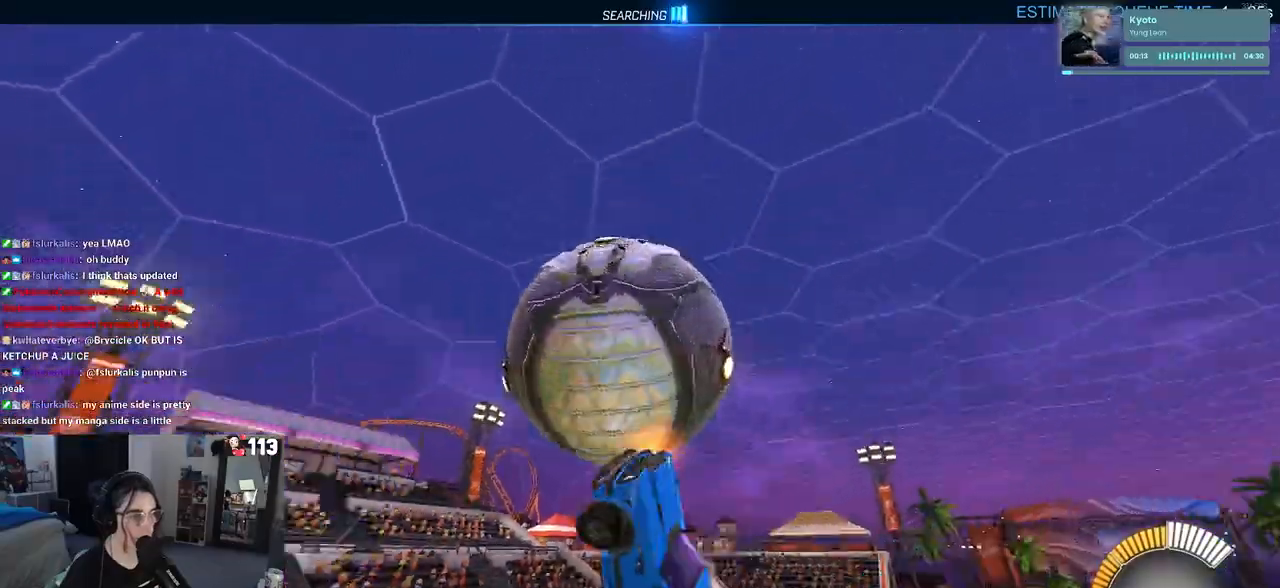
{"buttons": ["L1", "R1"], "left_stick": "left", "right_stick": "center", "events": [[100, "left_stick", "down-right"], [233, "left_stick", "up-right"], [500, "left_stick", "left"]]}
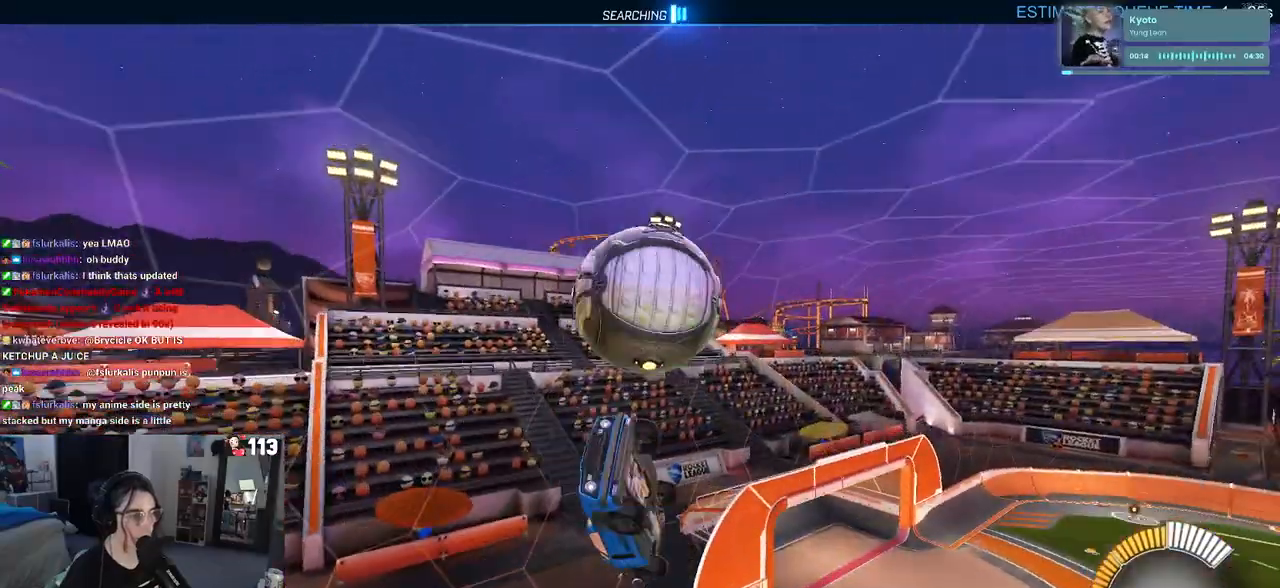
{"buttons": ["L1", "R1"], "left_stick": "down-right", "right_stick": "center", "events": [[167, "left_stick", "down-left"], [467, "left_stick", "down-right"]]}
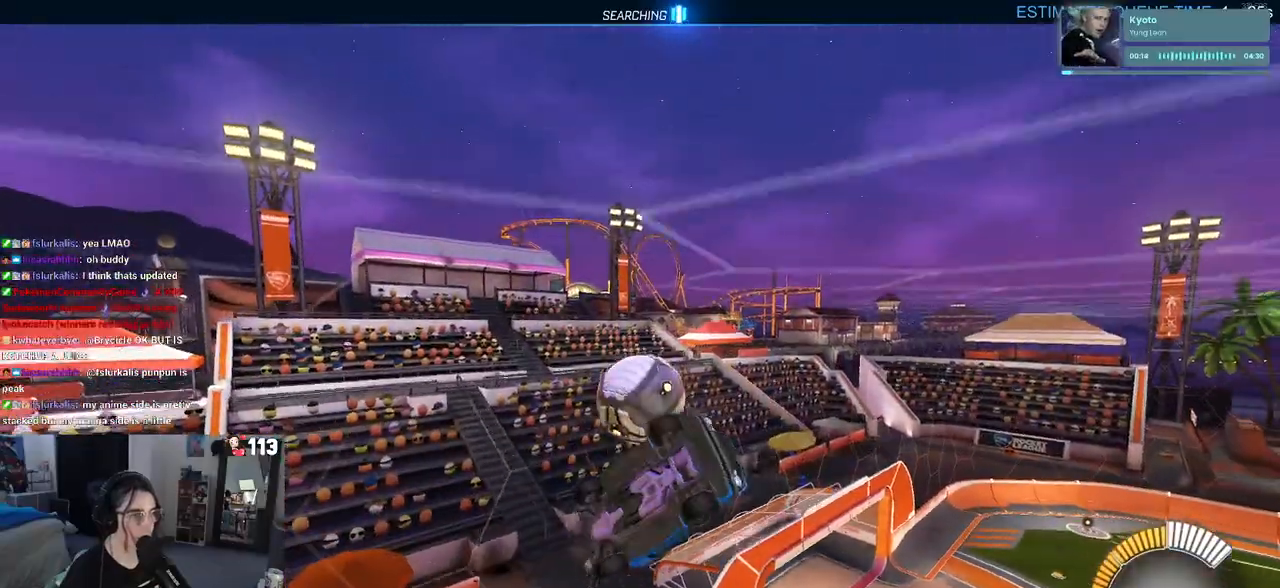
{"buttons": ["R1"], "left_stick": "right", "right_stick": "center", "events": [[50, "SQUARE", "down"], [133, "L1", "up"], [300, "SQUARE", "up"], [333, "CROSS", "down"], [450, "left_stick", "right"], [467, "CROSS", "up"]]}
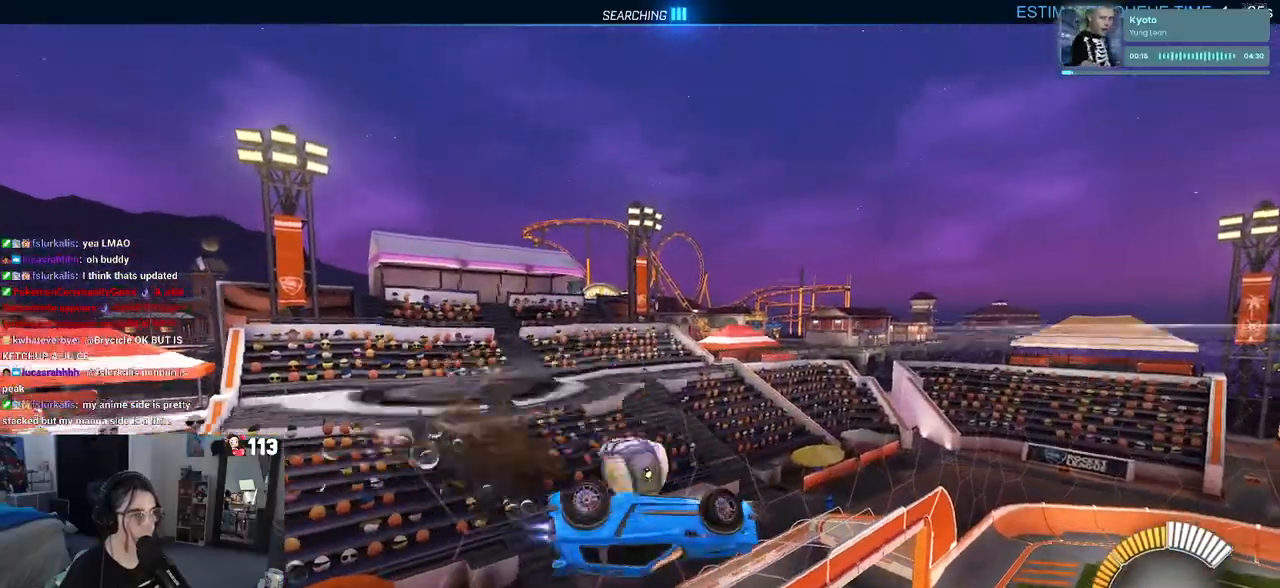
{"buttons": ["L1", "R1"], "left_stick": "up-left", "right_stick": "center", "events": [[167, "left_stick", "up-right"], [300, "L1", "down"], [350, "left_stick", "up"], [500, "left_stick", "up-left"]]}
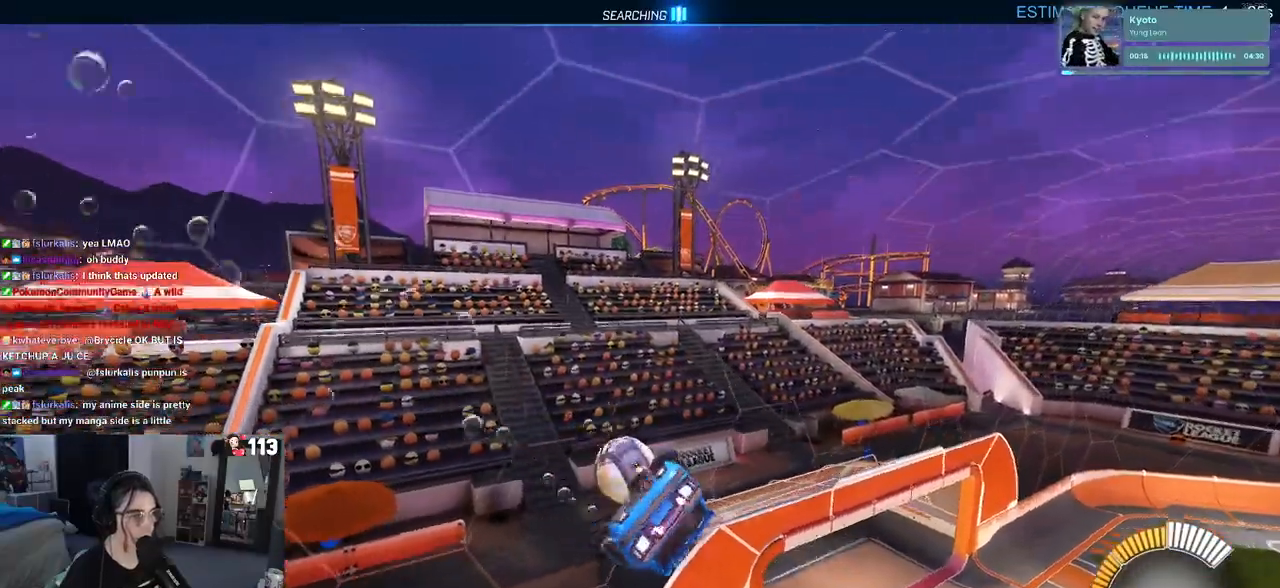
{"buttons": ["R1"], "left_stick": "center", "right_stick": "center", "events": [[100, "left_stick", "left"], [267, "left_stick", "down"], [317, "left_stick", "down-right"], [467, "L1", "up"], [467, "left_stick", "center"]]}
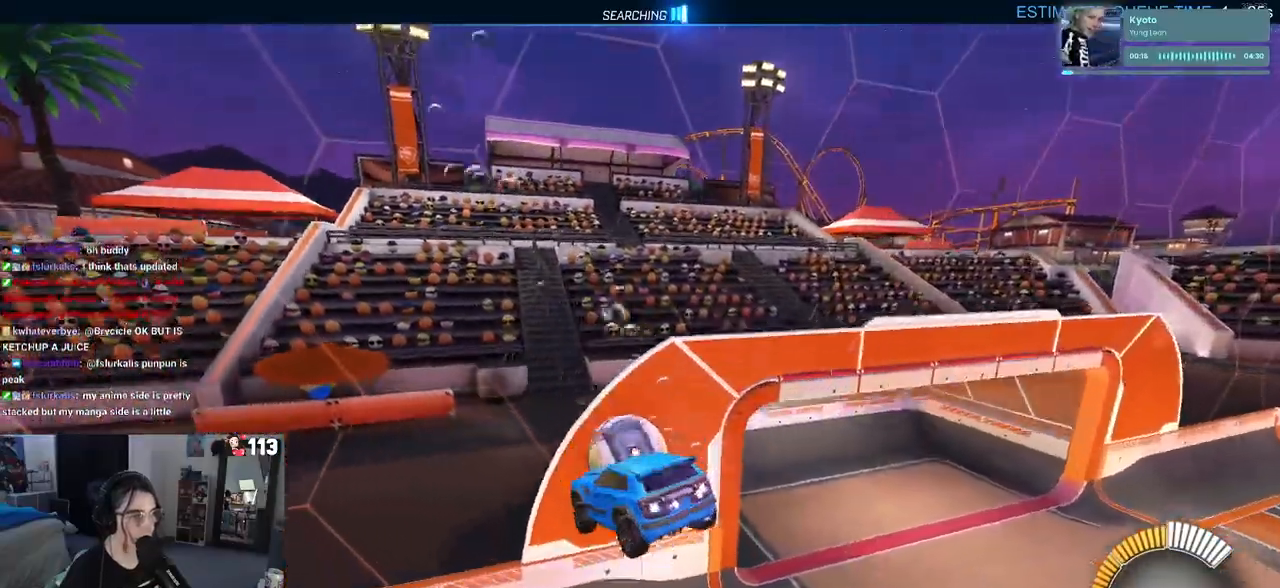
{"buttons": ["R1"], "left_stick": "down", "right_stick": "center", "events": [[133, "left_stick", "up"], [250, "CROSS", "down"], [333, "left_stick", "center"], [350, "CROSS", "up"], [383, "left_stick", "down"]]}